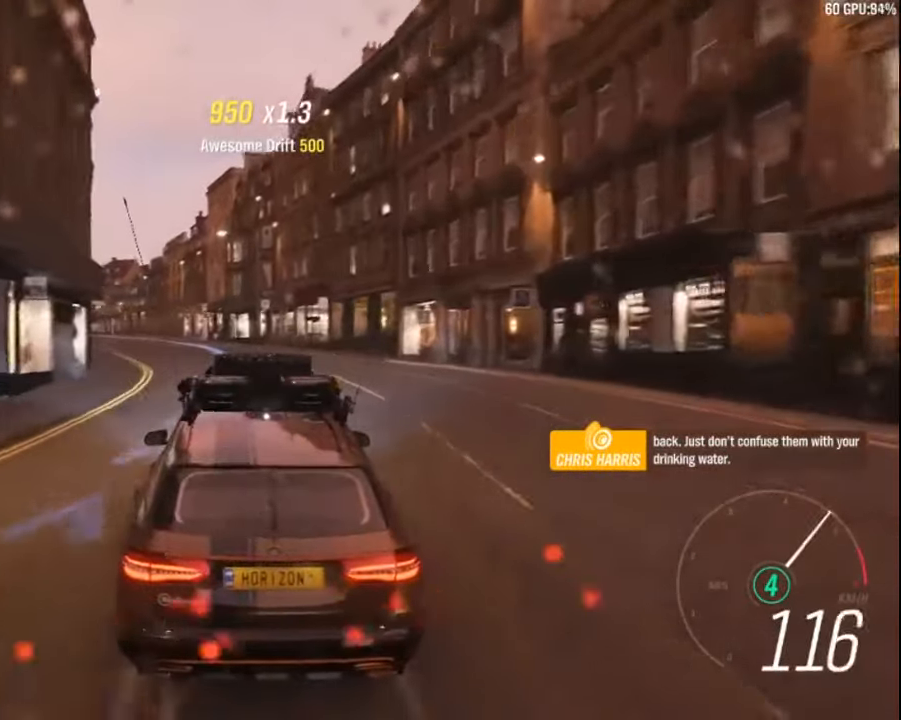
Gameplay with keyboard; each line is a JSON object with the keys held at the frame after it. "events" lists presses ("down") and releases ("up") of "a", "ctrl", "down", "e", "left", "q", "right", "space", "up" and "z" between this image and that frame as [ms after this image, input, new state], when the widget could be followed in between. No other keys are recorded. Mouse input is not recorded.
{"keys": ["left", "up"], "events": [[50, "left", "down"], [316, "left", "up"], [467, "left", "down"]]}
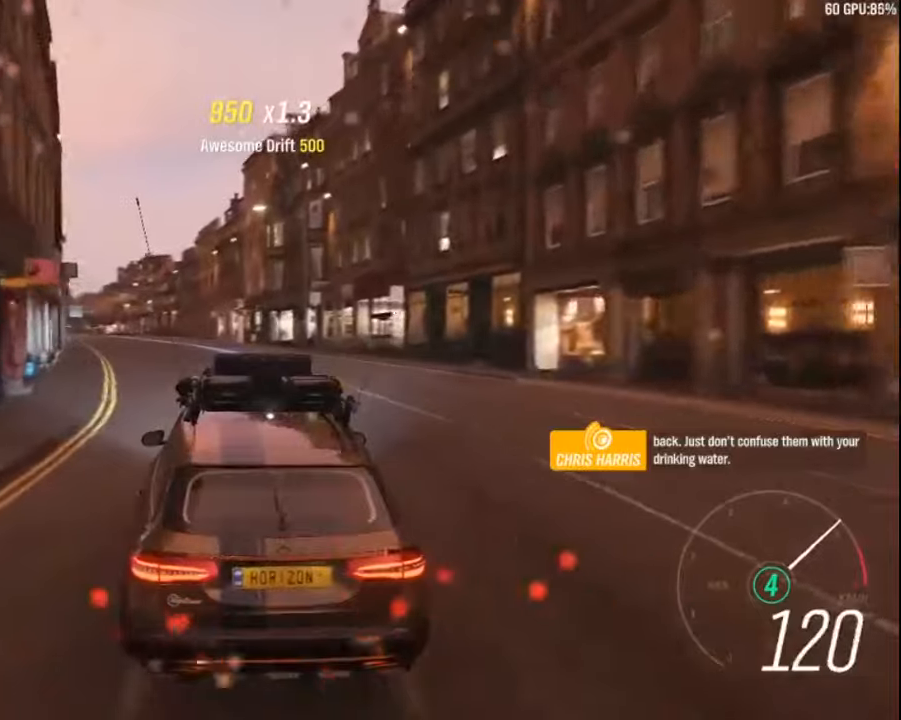
{"keys": ["up"], "events": [[150, "left", "up"], [250, "left", "down"], [500, "left", "up"]]}
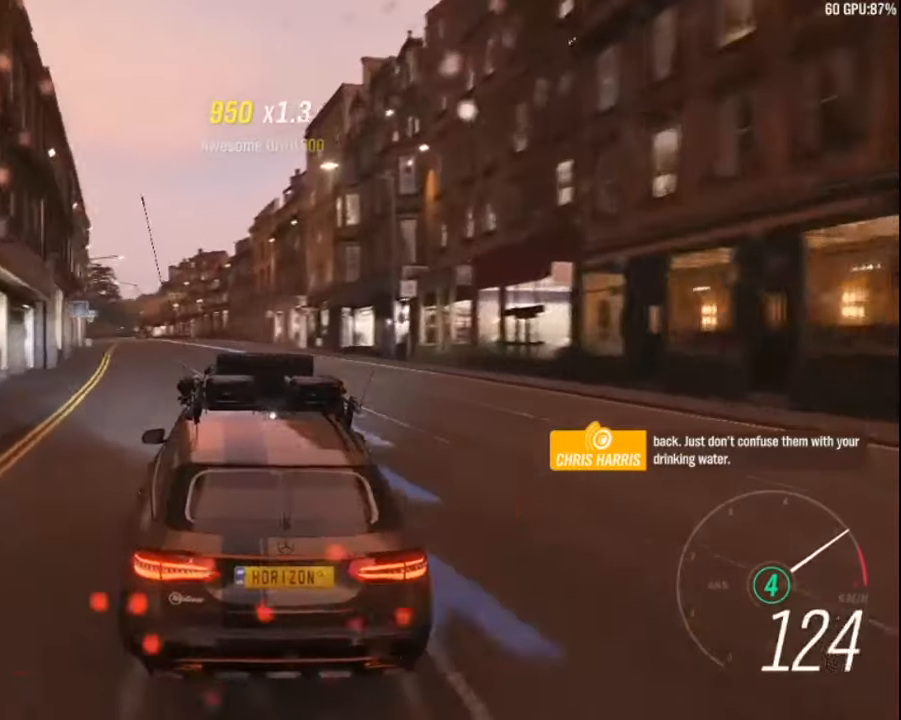
{"keys": ["up"], "events": [[350, "left", "down"], [500, "left", "up"]]}
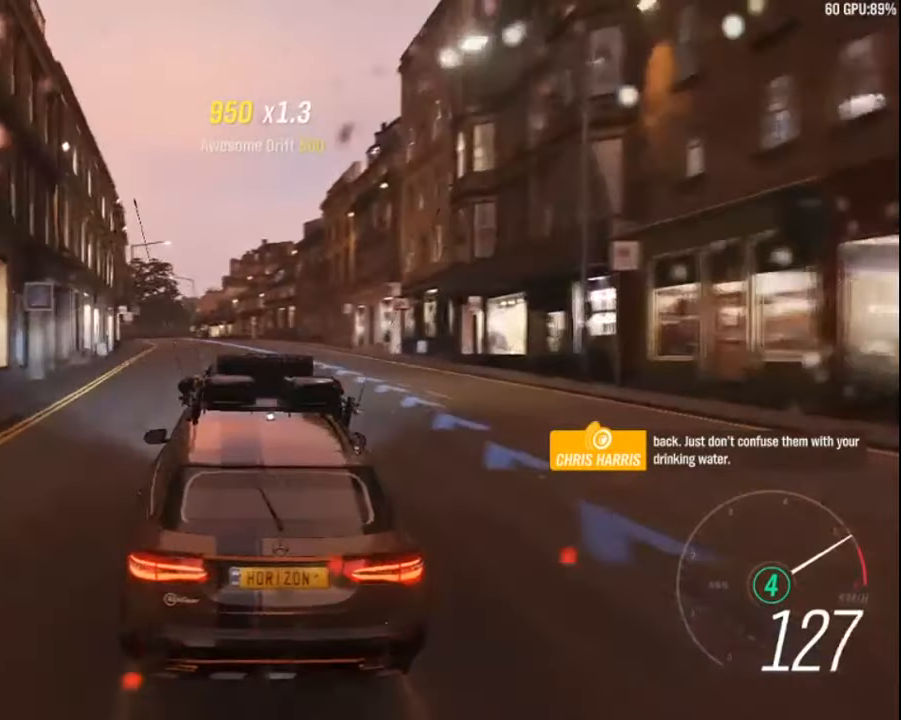
{"keys": ["left", "up"], "events": [[183, "a", "down"], [300, "a", "up"], [500, "left", "down"]]}
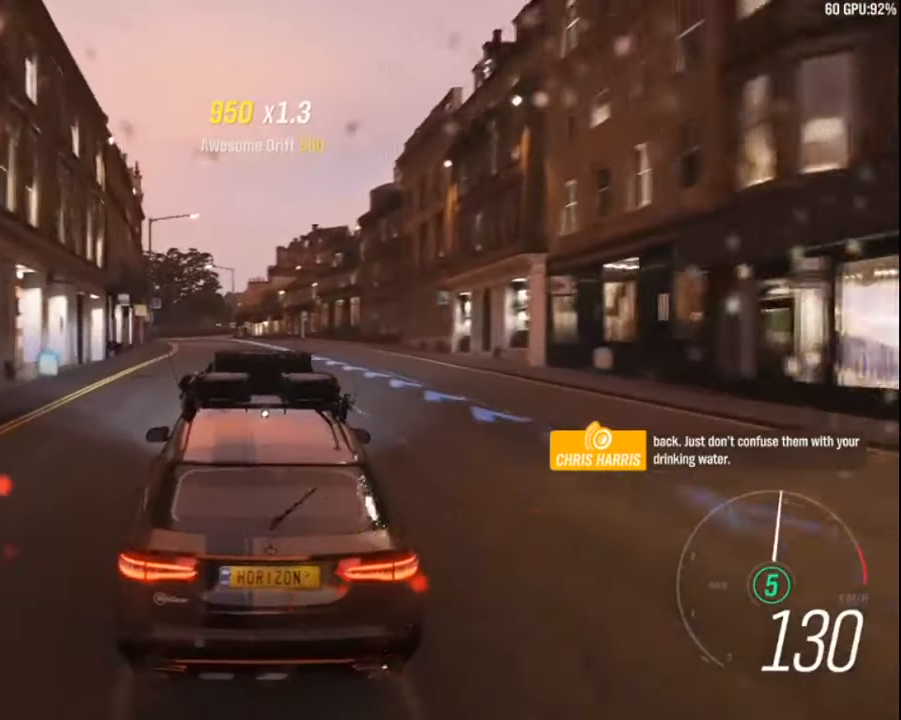
{"keys": ["left", "up"], "events": [[133, "left", "up"], [333, "left", "down"]]}
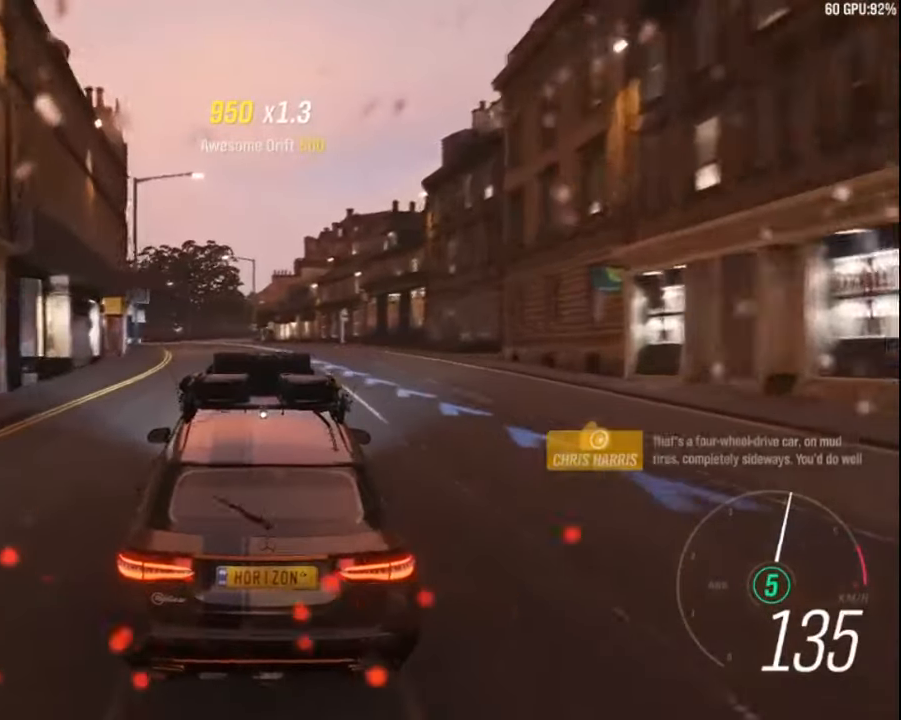
{"keys": ["left", "up"], "events": [[100, "left", "up"], [500, "left", "down"]]}
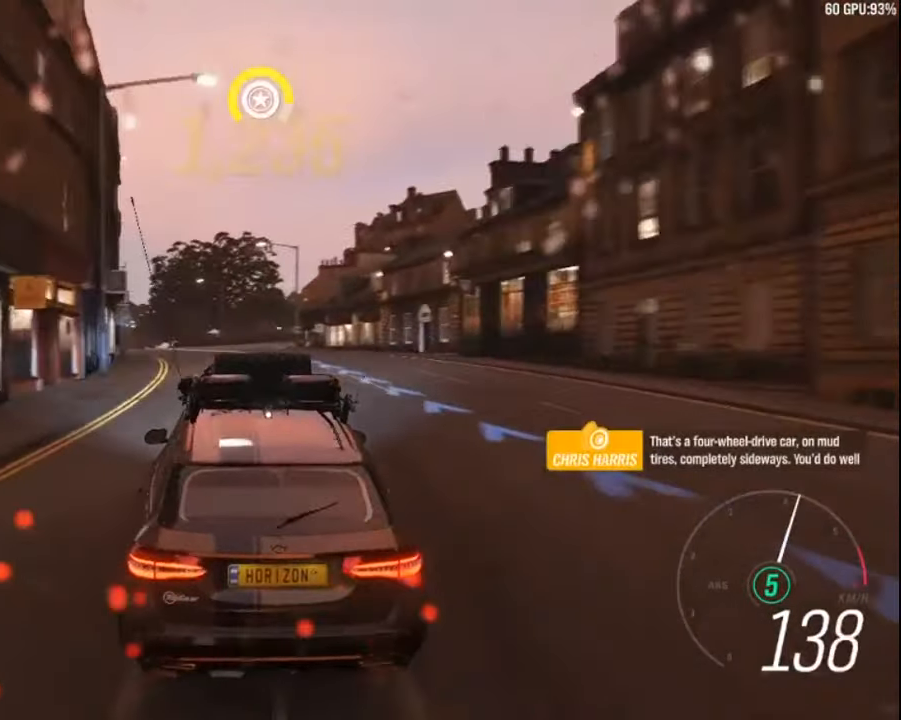
{"keys": ["up"], "events": [[333, "left", "up"]]}
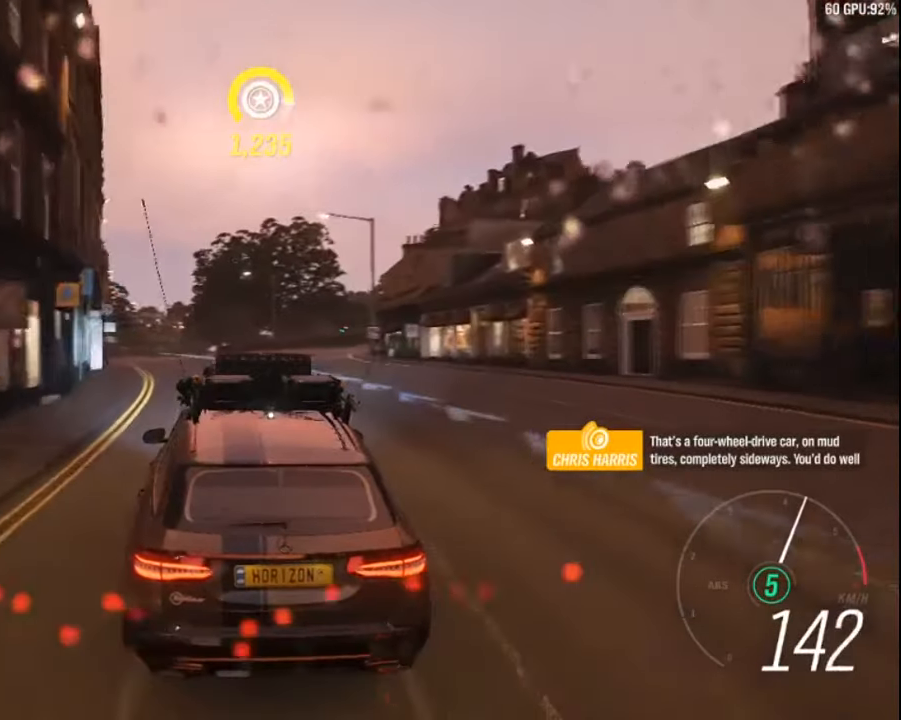
{"keys": ["up"], "events": [[117, "left", "down"], [333, "left", "up"]]}
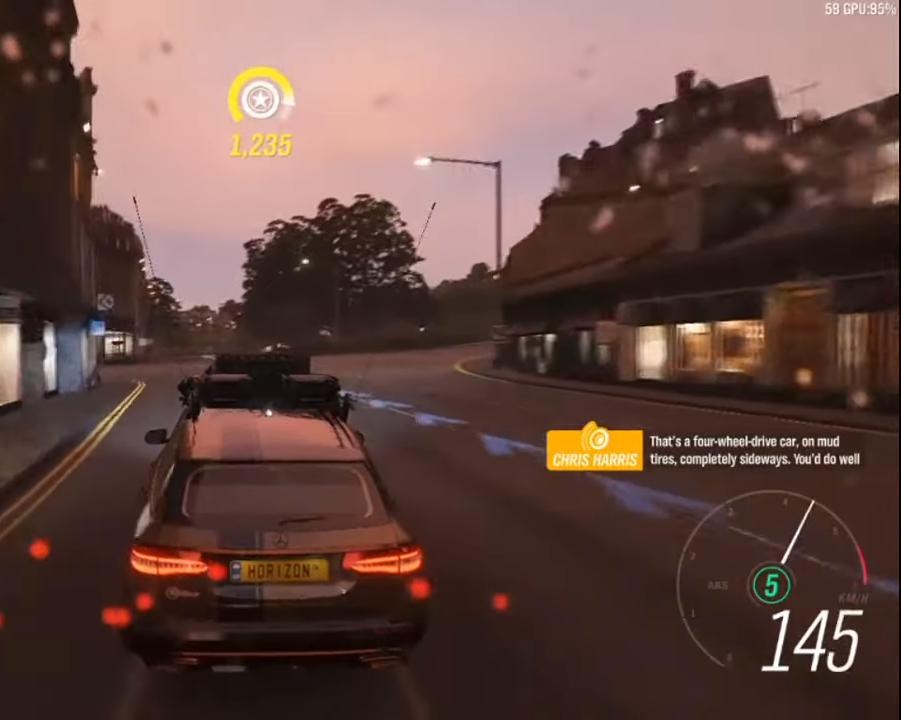
{"keys": ["up"], "events": []}
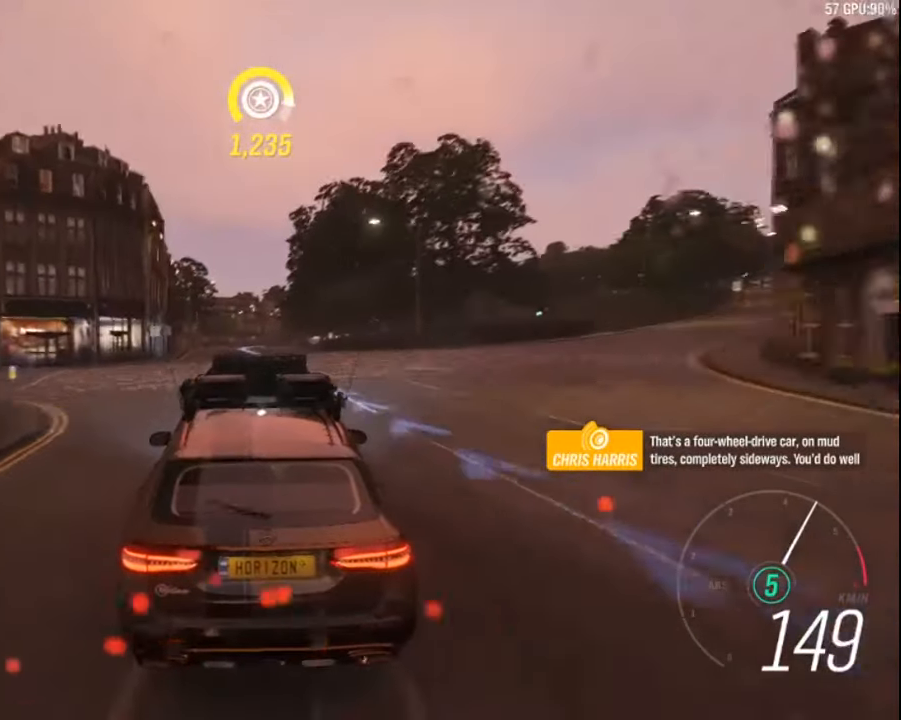
{"keys": ["up"], "events": []}
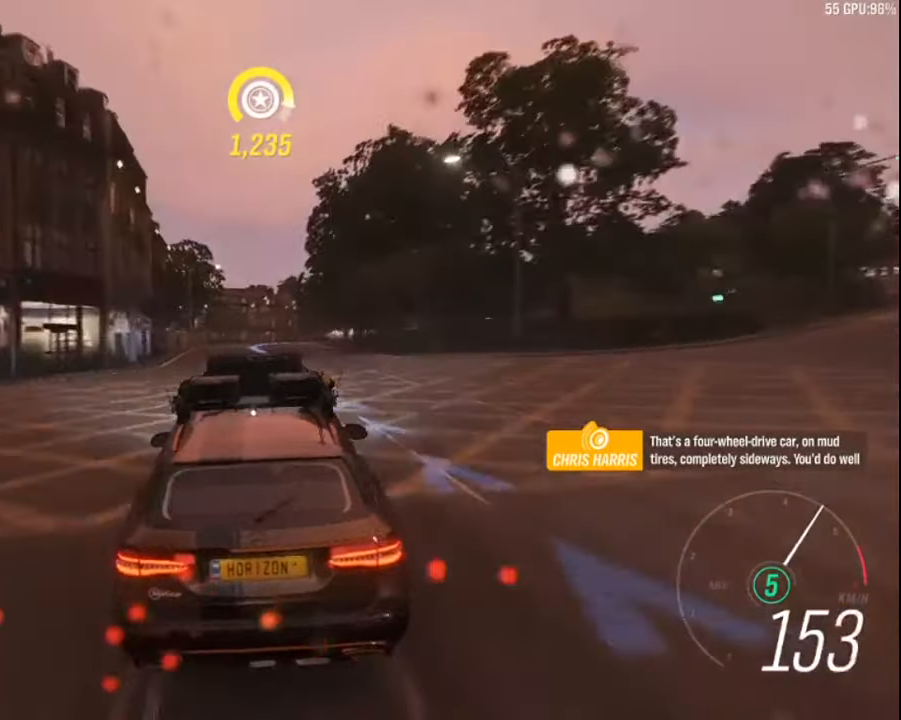
{"keys": ["up"], "events": []}
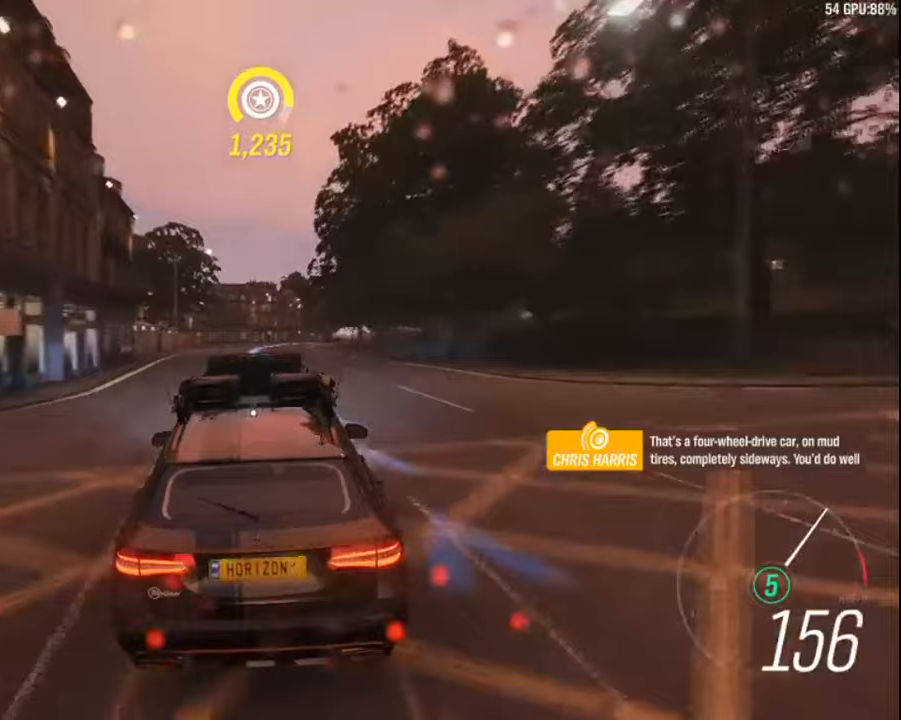
{"keys": ["up"], "events": []}
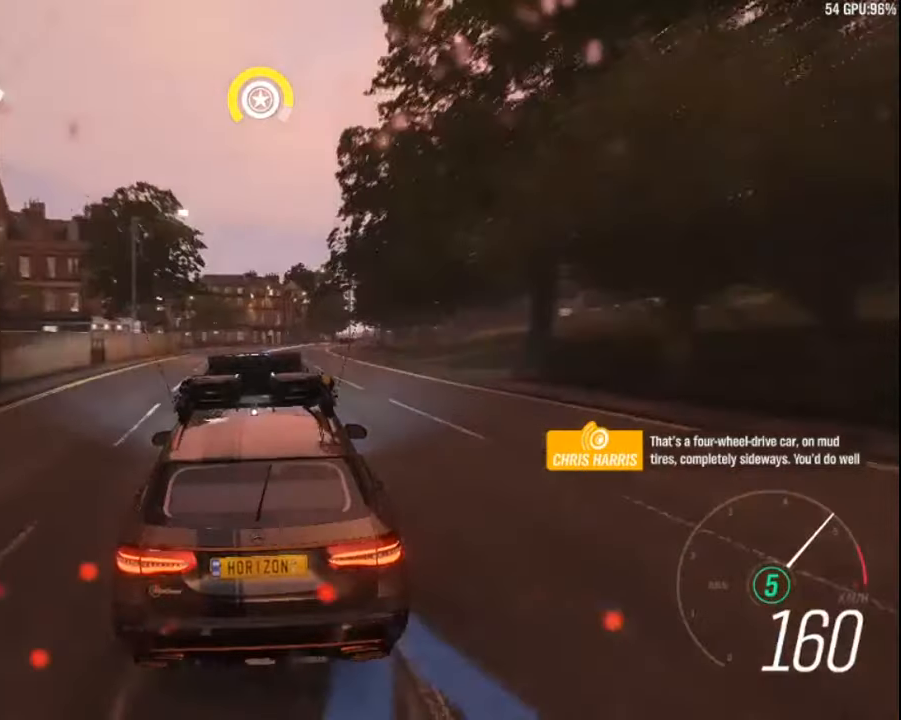
{"keys": ["up"], "events": [[317, "right", "down"], [484, "right", "up"]]}
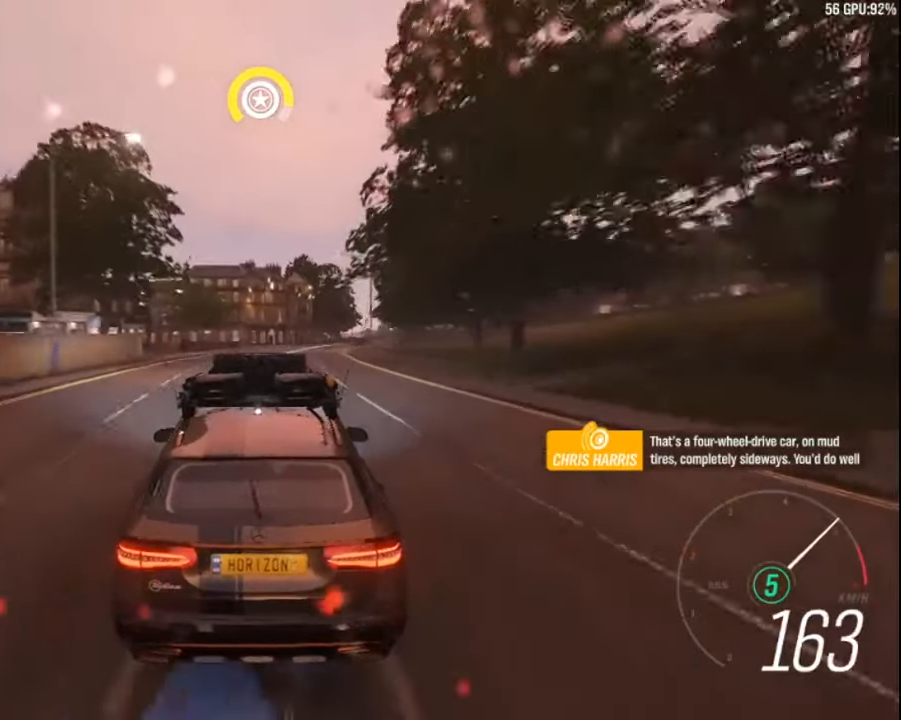
{"keys": ["up"], "events": [[200, "right", "down"], [400, "right", "up"]]}
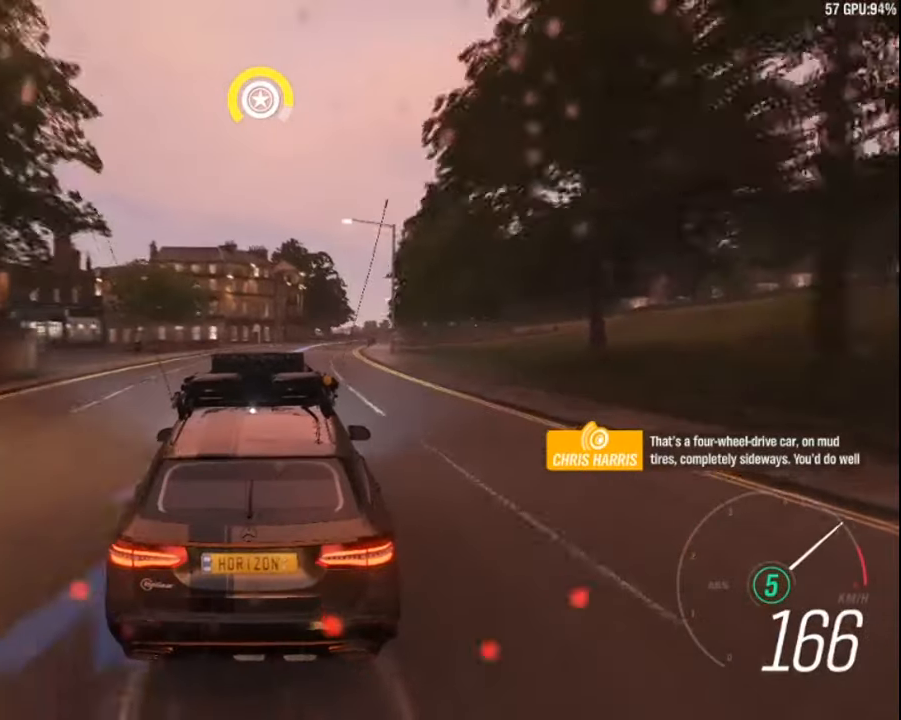
{"keys": ["up"], "events": [[200, "right", "down"], [450, "right", "up"]]}
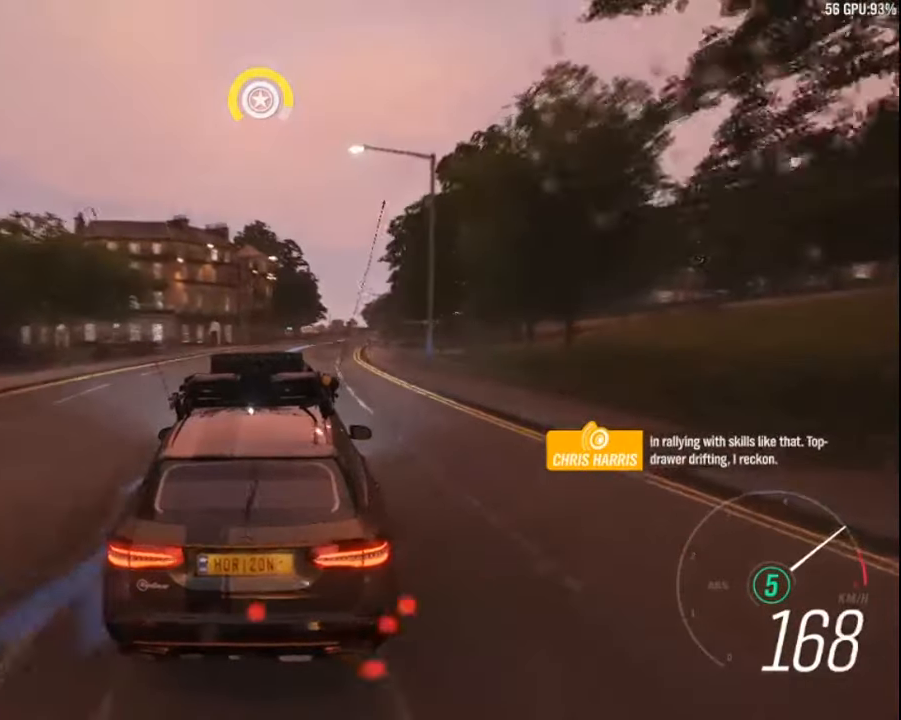
{"keys": ["up"], "events": [[184, "right", "down"], [417, "right", "up"]]}
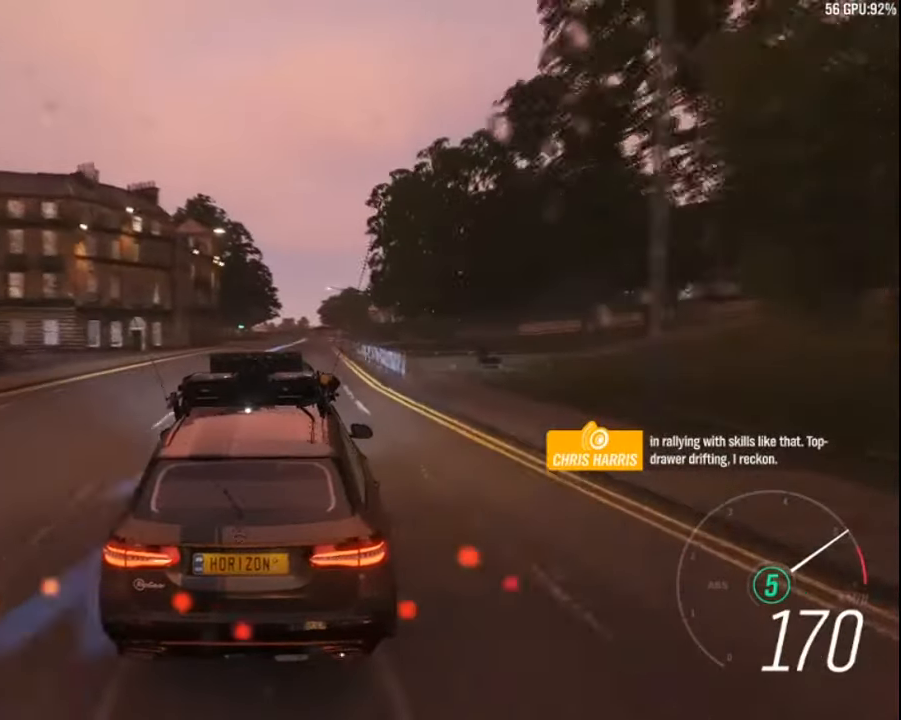
{"keys": ["up"], "events": [[250, "right", "down"], [417, "right", "up"]]}
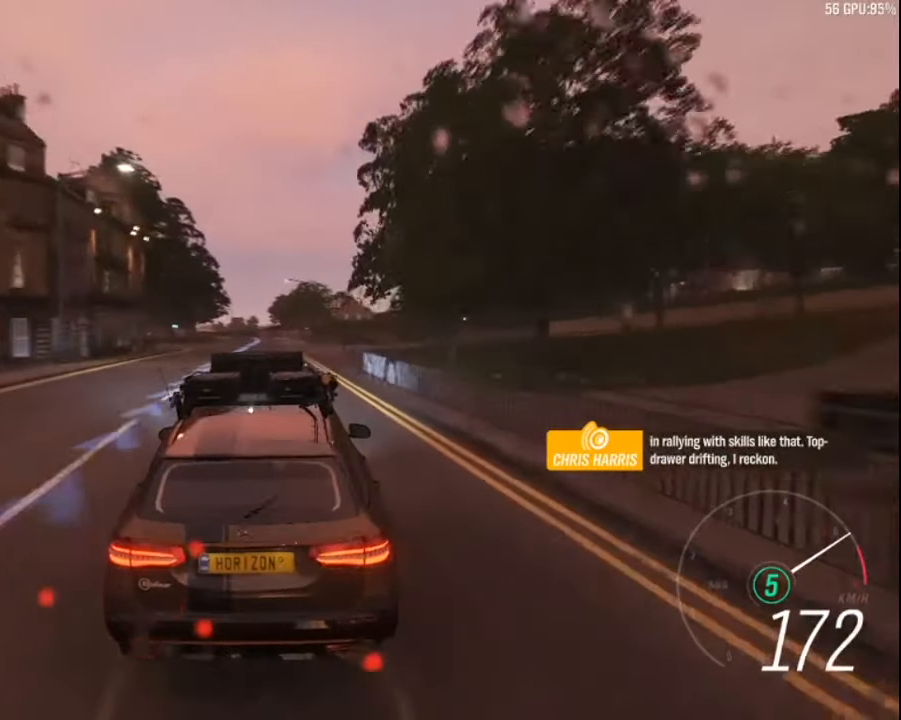
{"keys": ["up"], "events": [[184, "left", "down"], [267, "left", "up"]]}
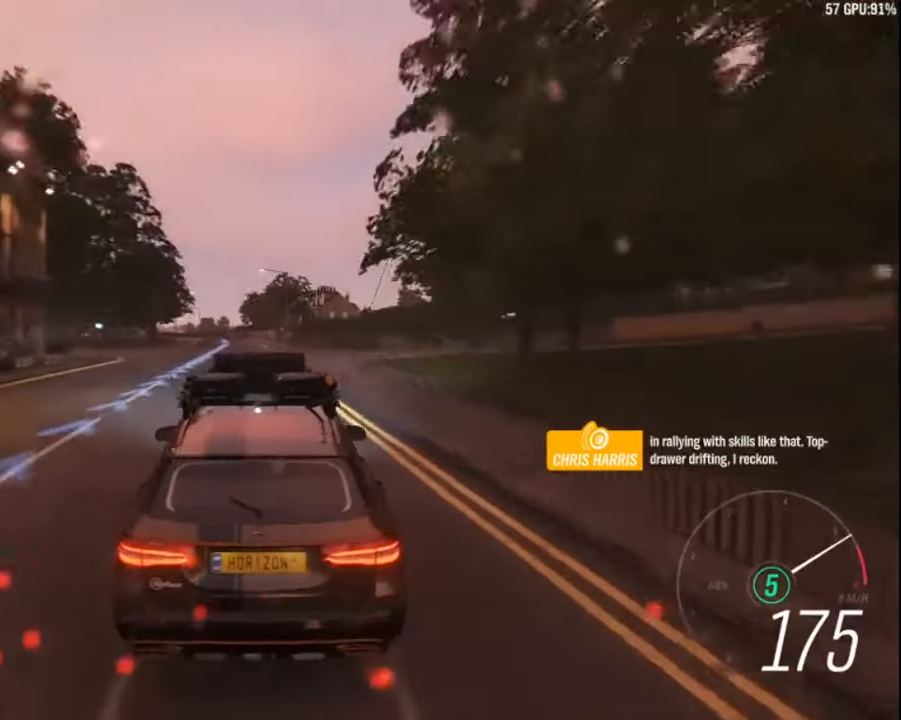
{"keys": ["up"], "events": [[100, "left", "down"], [200, "left", "up"]]}
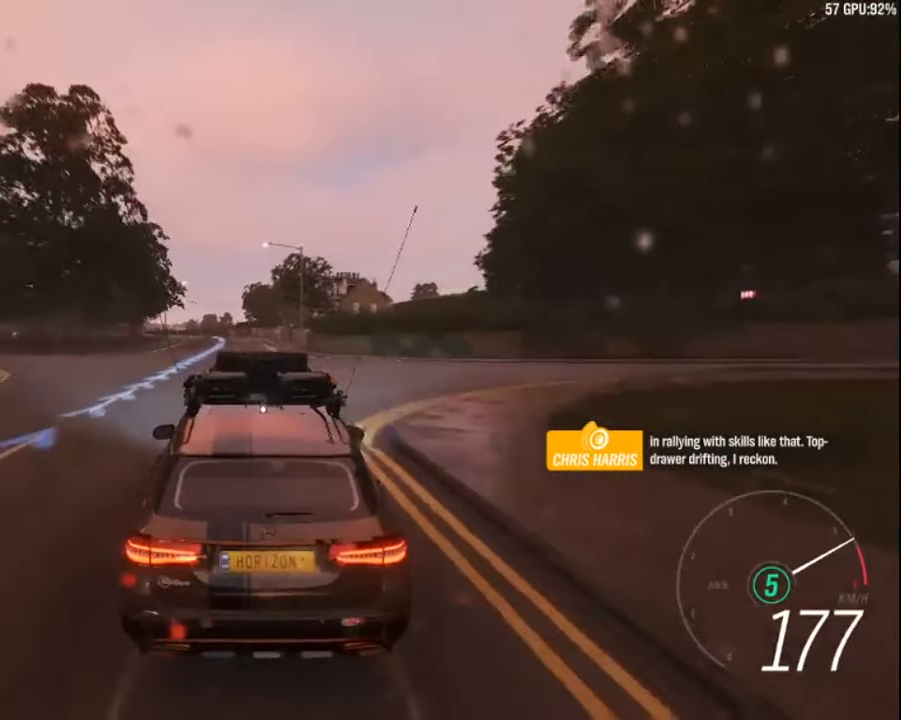
{"keys": ["left", "up"], "events": [[150, "left", "down"], [300, "left", "up"], [384, "a", "down"], [484, "a", "up"], [484, "left", "down"]]}
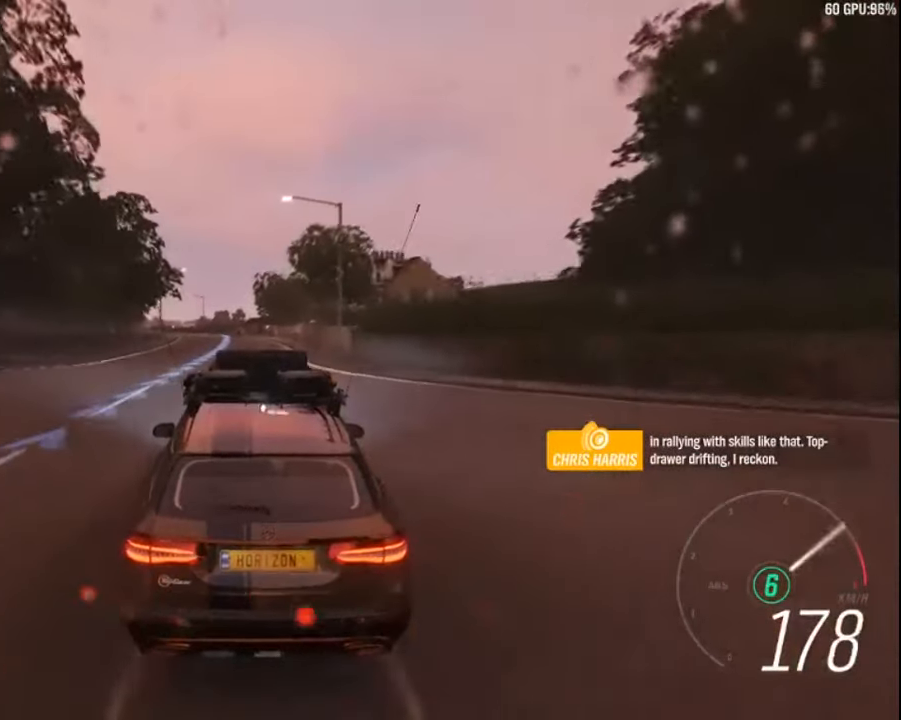
{"keys": ["up"], "events": [[117, "left", "up"], [334, "left", "down"], [467, "left", "up"]]}
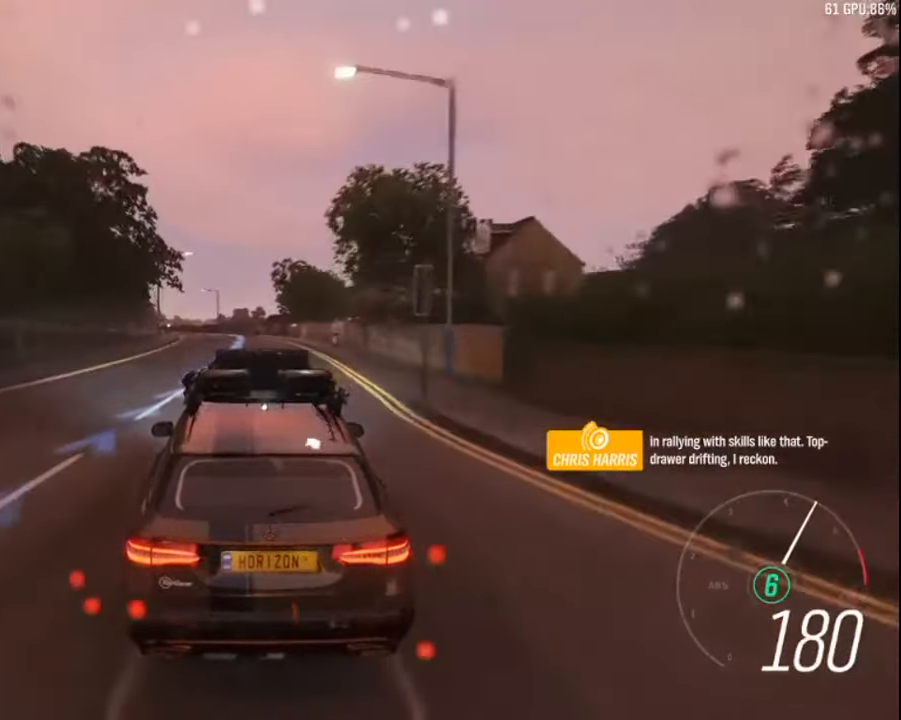
{"keys": ["up"], "events": [[116, "left", "down"], [266, "left", "up"]]}
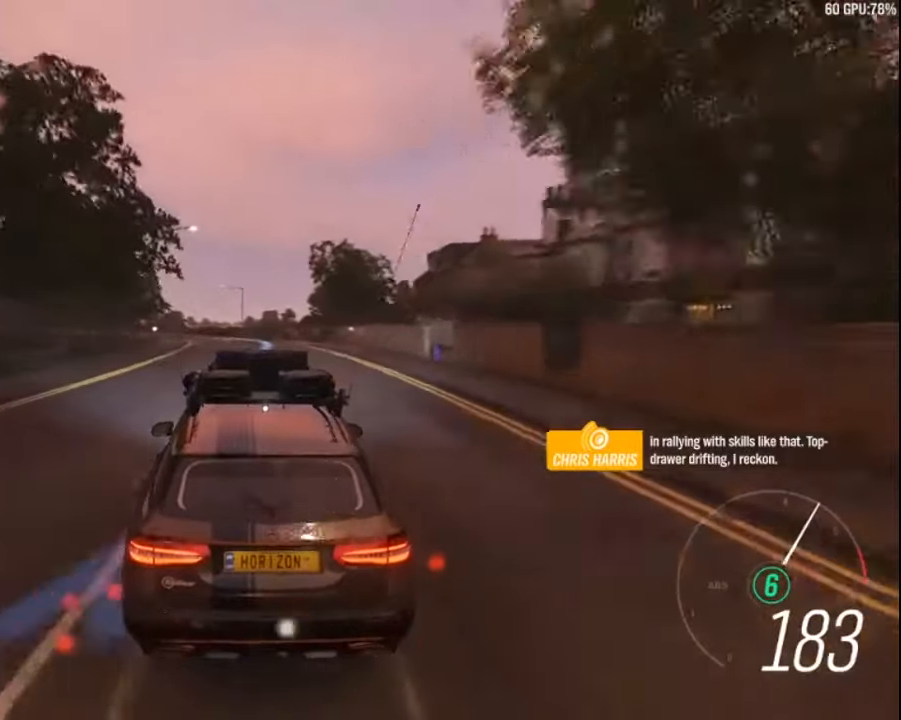
{"keys": ["left", "up"], "events": [[16, "left", "down"], [150, "left", "up"], [400, "left", "down"]]}
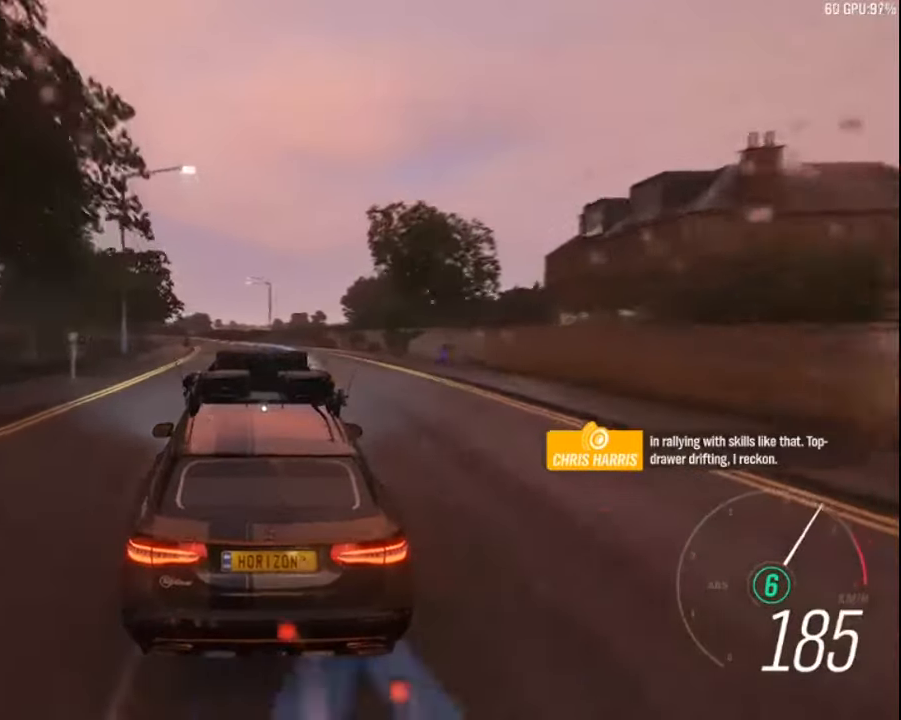
{"keys": ["left", "up"], "events": [[83, "left", "up"], [233, "left", "down"]]}
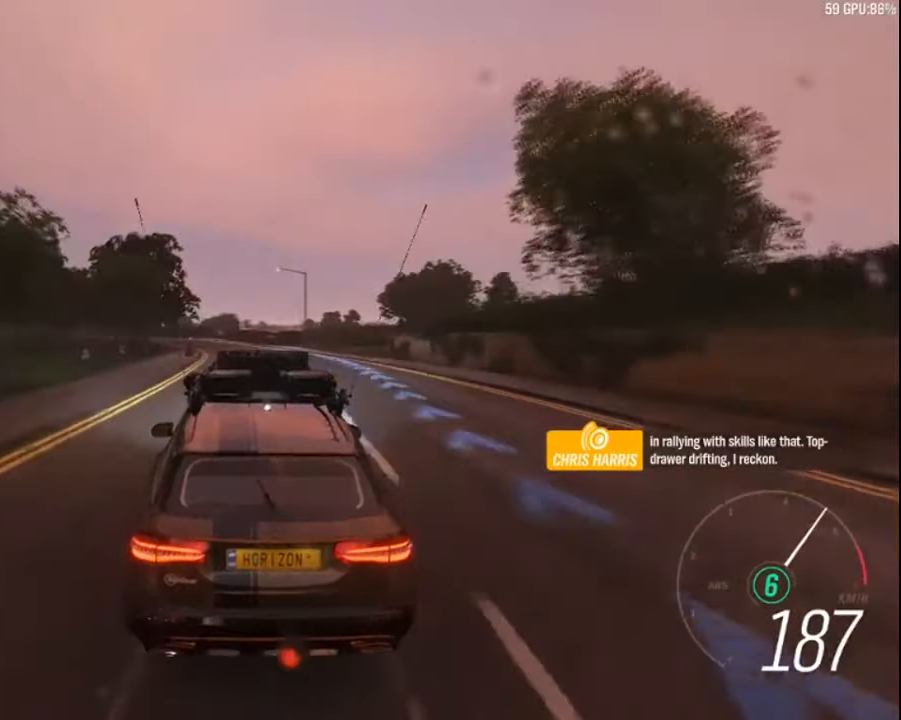
{"keys": ["right", "up"], "events": [[16, "left", "up"], [433, "right", "down"]]}
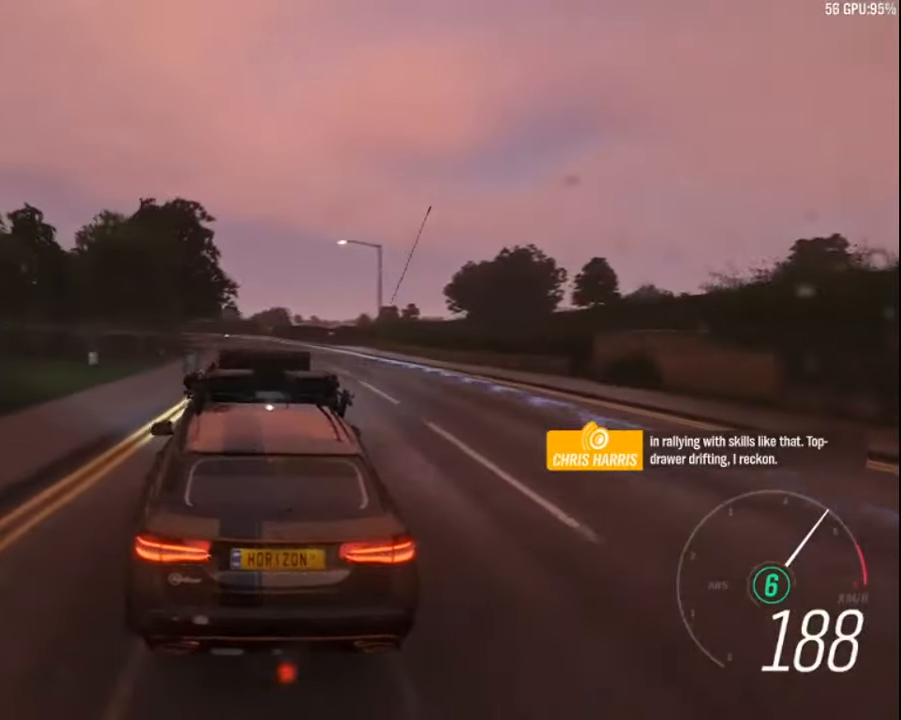
{"keys": ["up"], "events": [[33, "right", "up"], [216, "right", "down"], [350, "right", "up"]]}
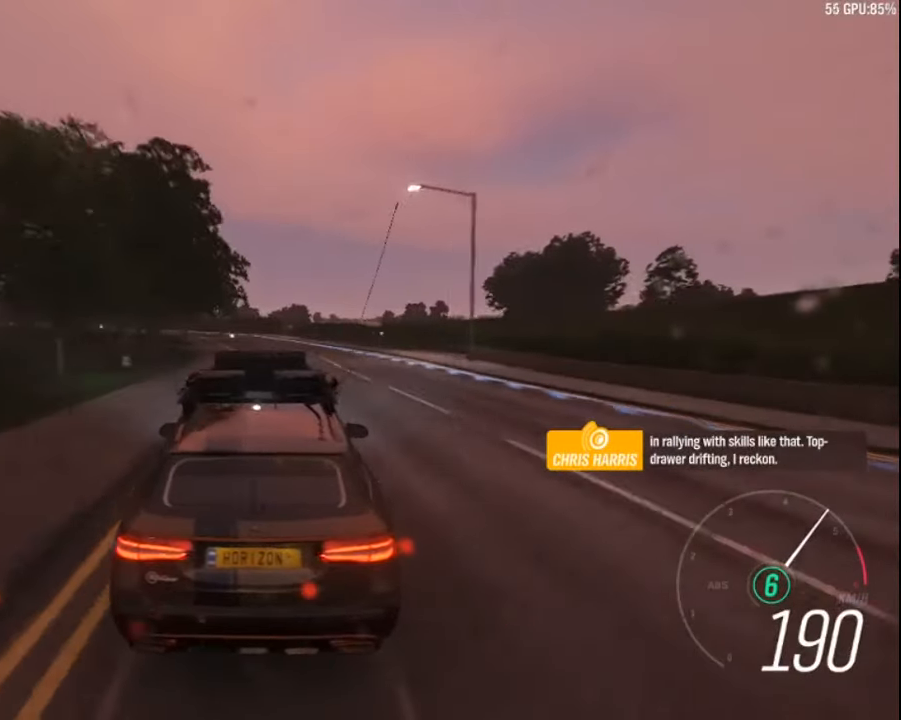
{"keys": ["left", "up"], "events": [[50, "left", "down"], [233, "left", "up"], [350, "left", "down"]]}
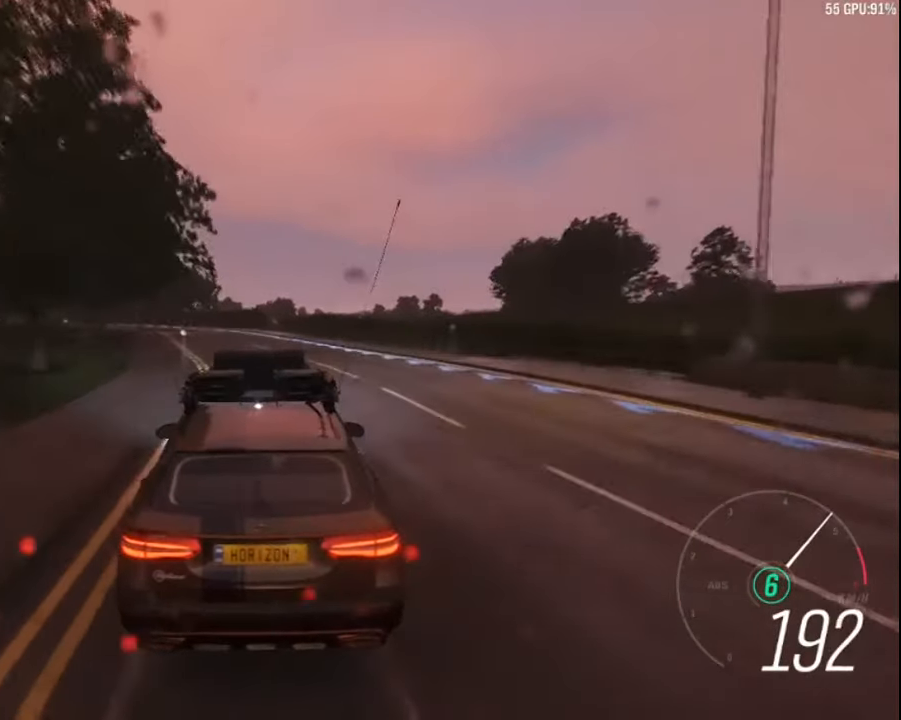
{"keys": ["up"], "events": [[133, "left", "up"]]}
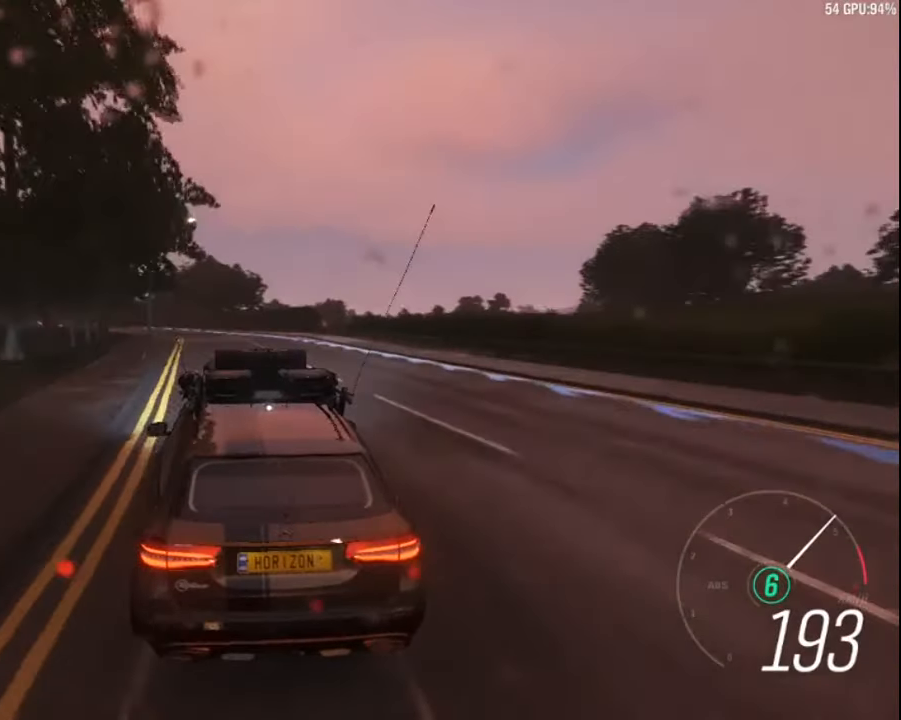
{"keys": ["left", "up"], "events": [[200, "left", "down"]]}
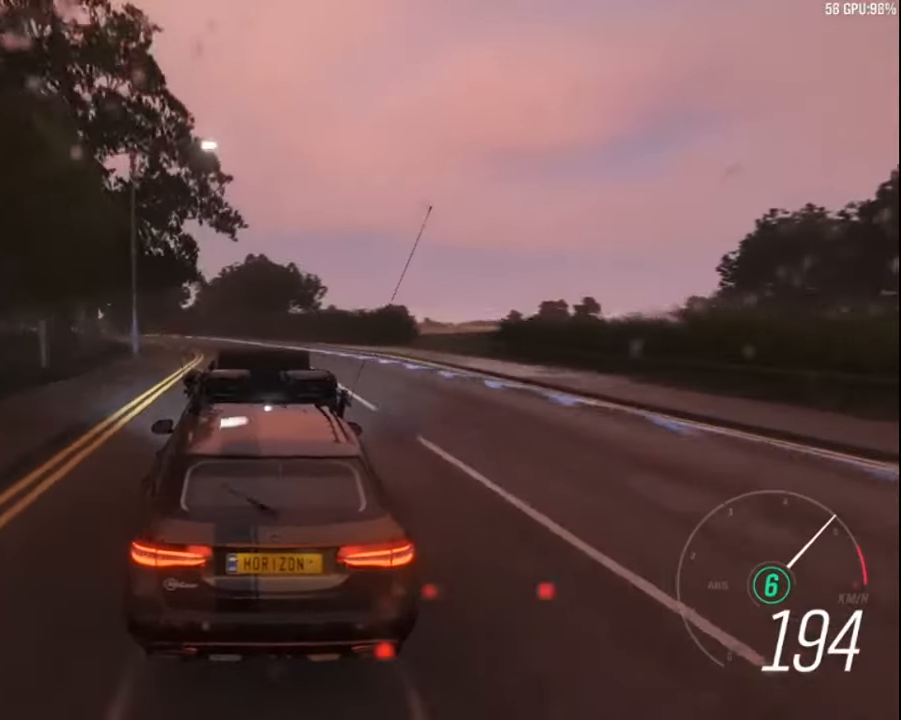
{"keys": ["up"], "events": [[83, "left", "up"], [250, "left", "down"], [450, "left", "up"]]}
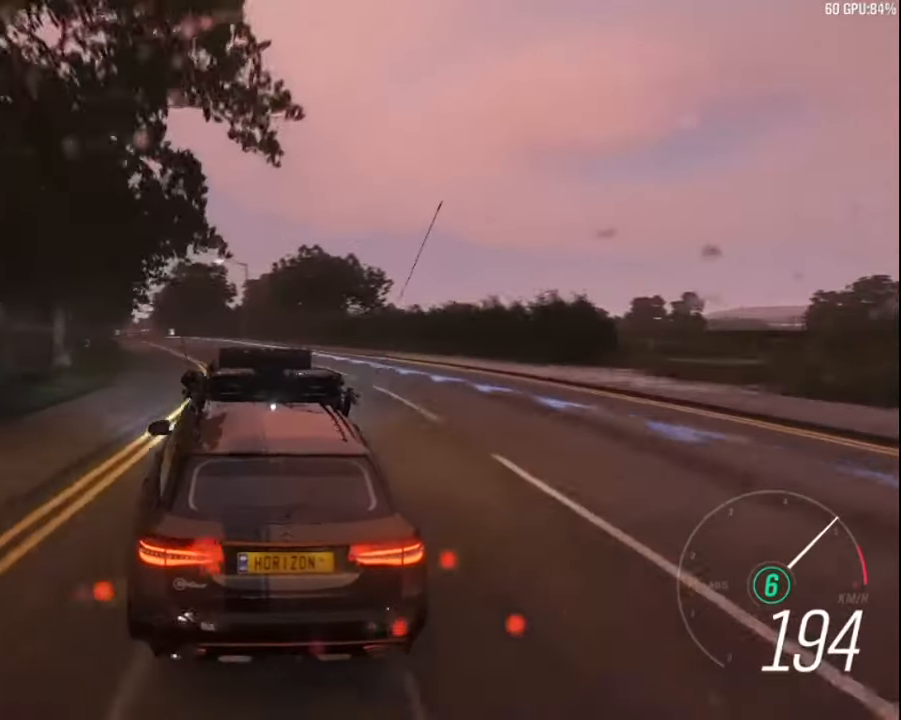
{"keys": ["left", "up"], "events": [[100, "left", "down"], [300, "left", "up"], [466, "left", "down"]]}